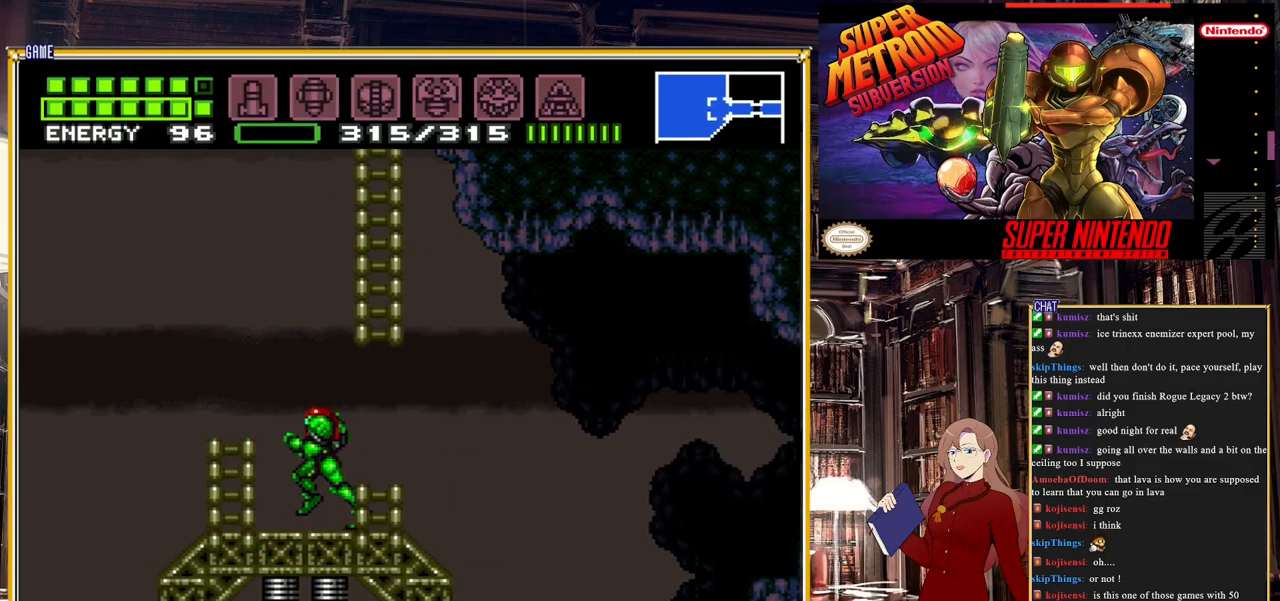
Gameplay with a controller (Nintendo layout); each line is a JSON object with the inputs held at the frame after it. "events" lists button and stick changes between this image and that frame as [ms after this image, input, new state], when the widget could be followed in between. Not read: L3 R3.
{"buttons": ["B", "DPAD_LEFT"], "events": []}
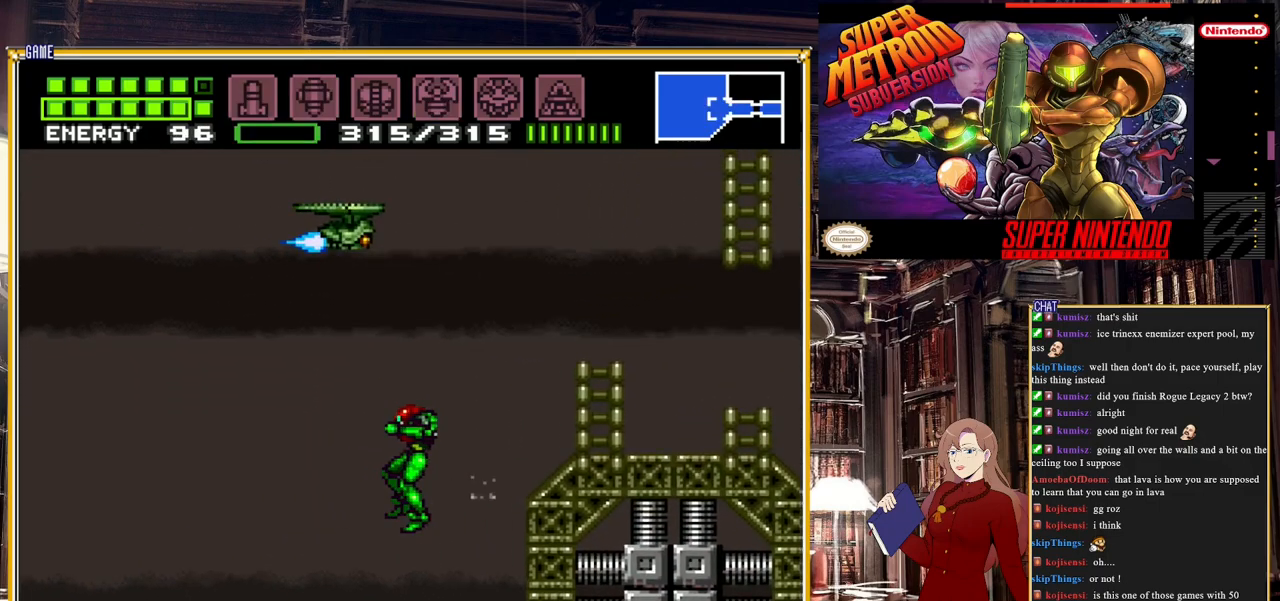
{"buttons": ["B", "DPAD_LEFT"], "events": [[383, "Y", "down"], [483, "Y", "up"]]}
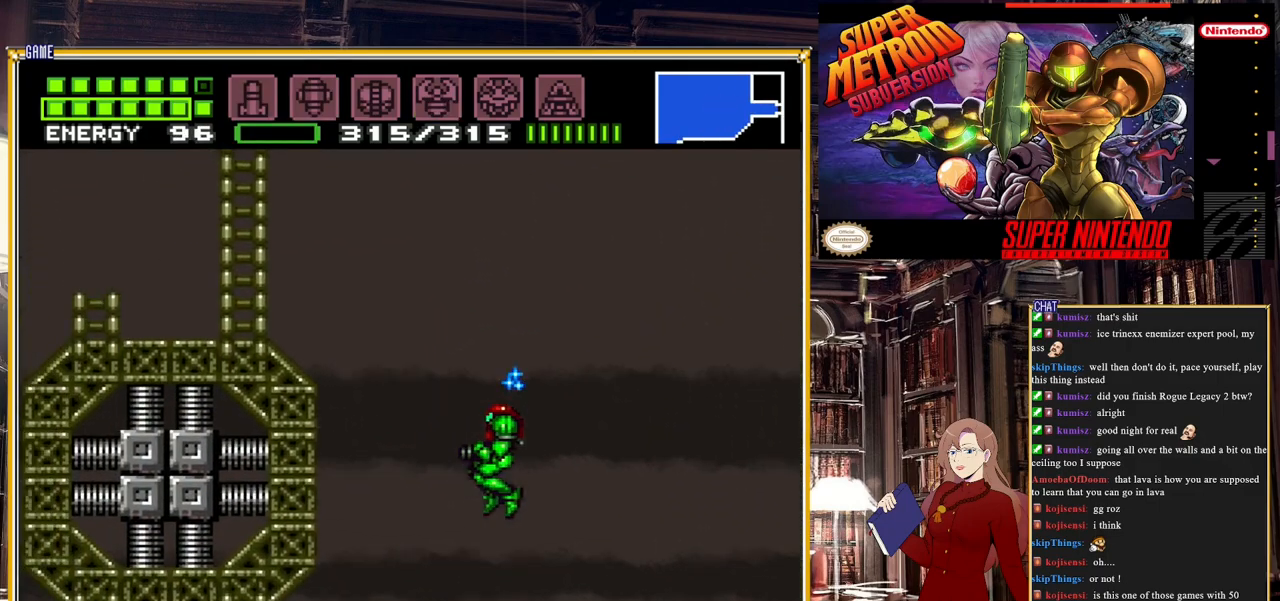
{"buttons": ["A", "B", "DPAD_LEFT"], "events": [[267, "DPAD_LEFT", "up"], [433, "DPAD_LEFT", "down"], [467, "A", "down"]]}
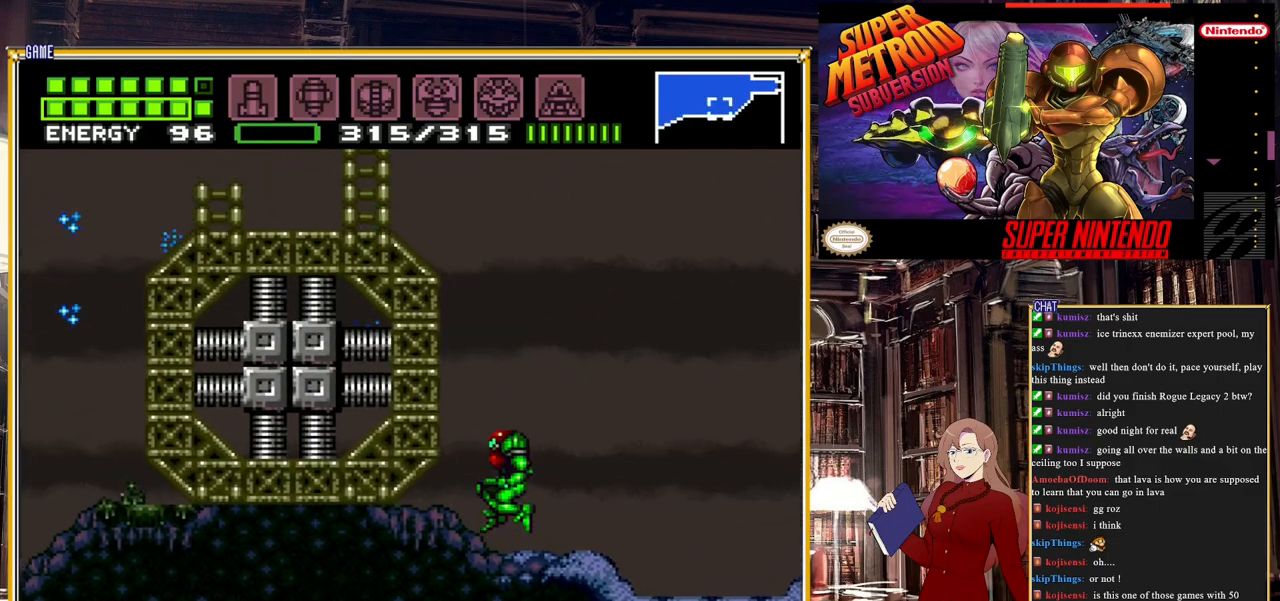
{"buttons": ["B", "DPAD_LEFT"], "events": [[383, "A", "up"]]}
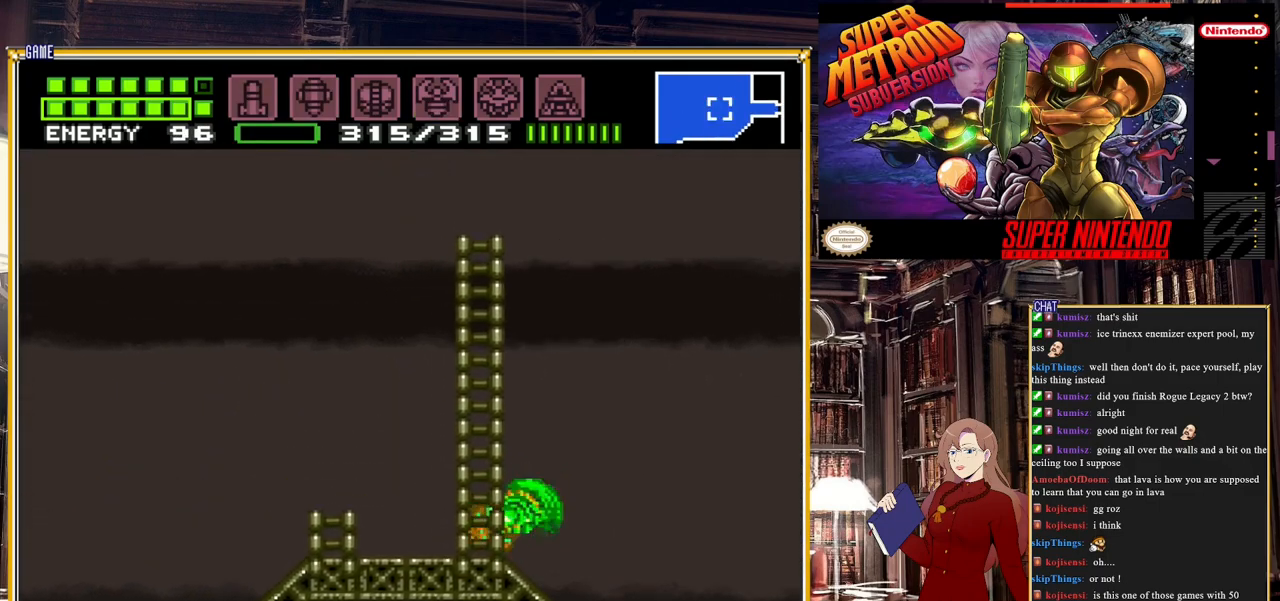
{"buttons": ["B", "DPAD_LEFT"], "events": []}
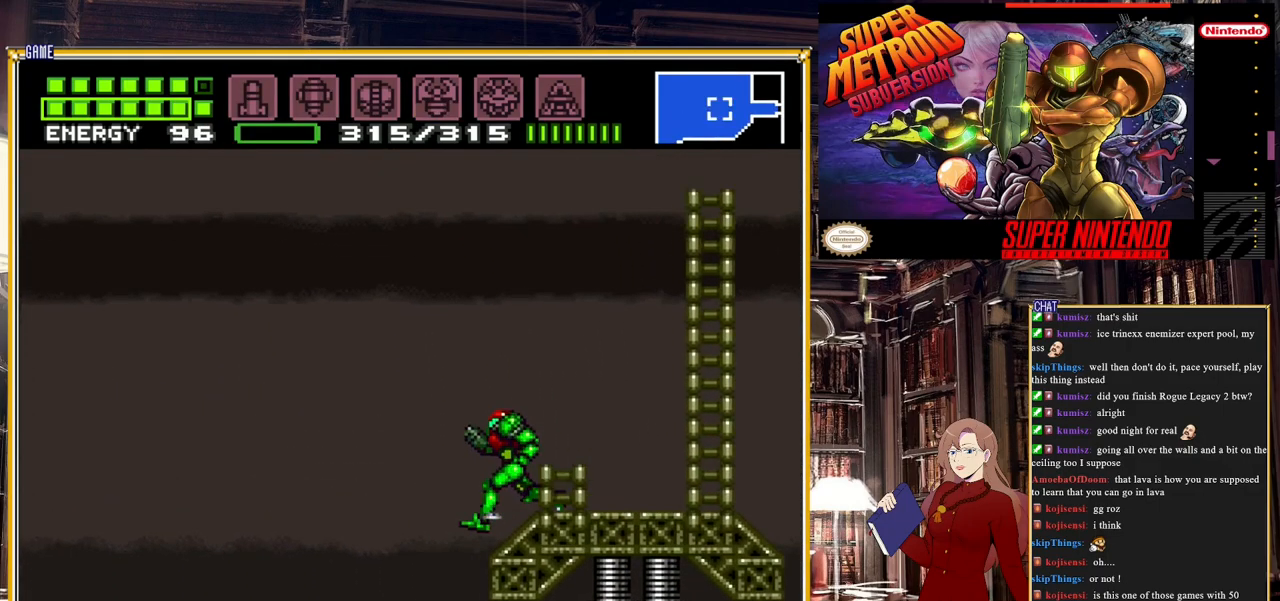
{"buttons": ["B", "DPAD_LEFT"], "events": []}
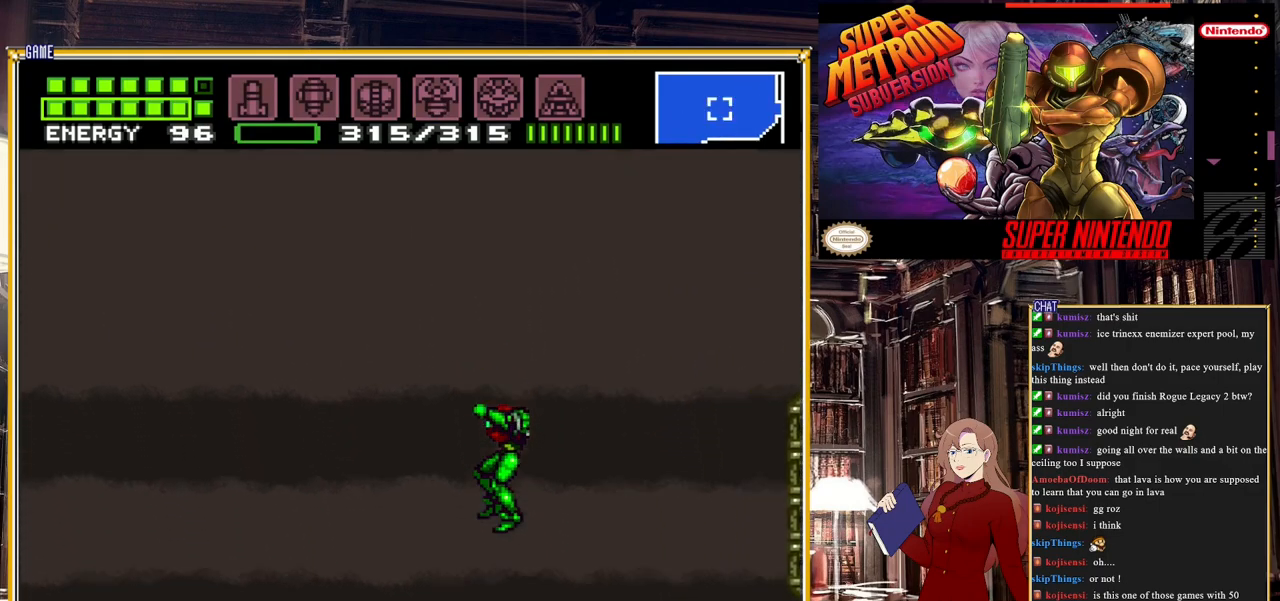
{"buttons": ["B", "DPAD_LEFT"], "events": []}
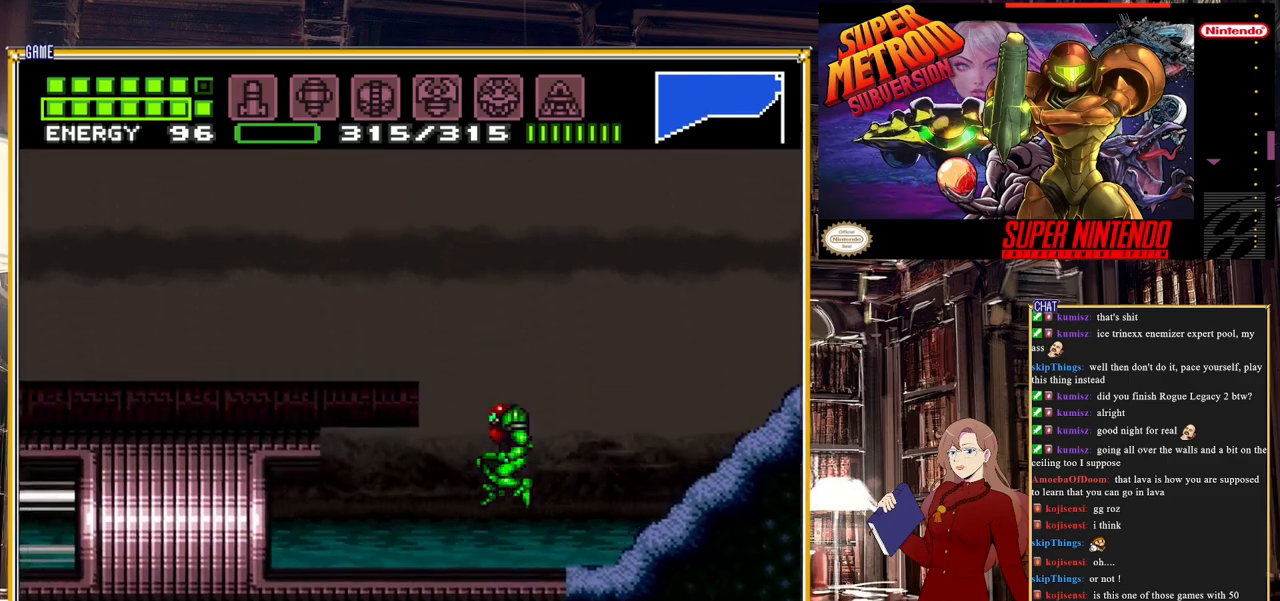
{"buttons": ["B", "DPAD_LEFT"], "events": []}
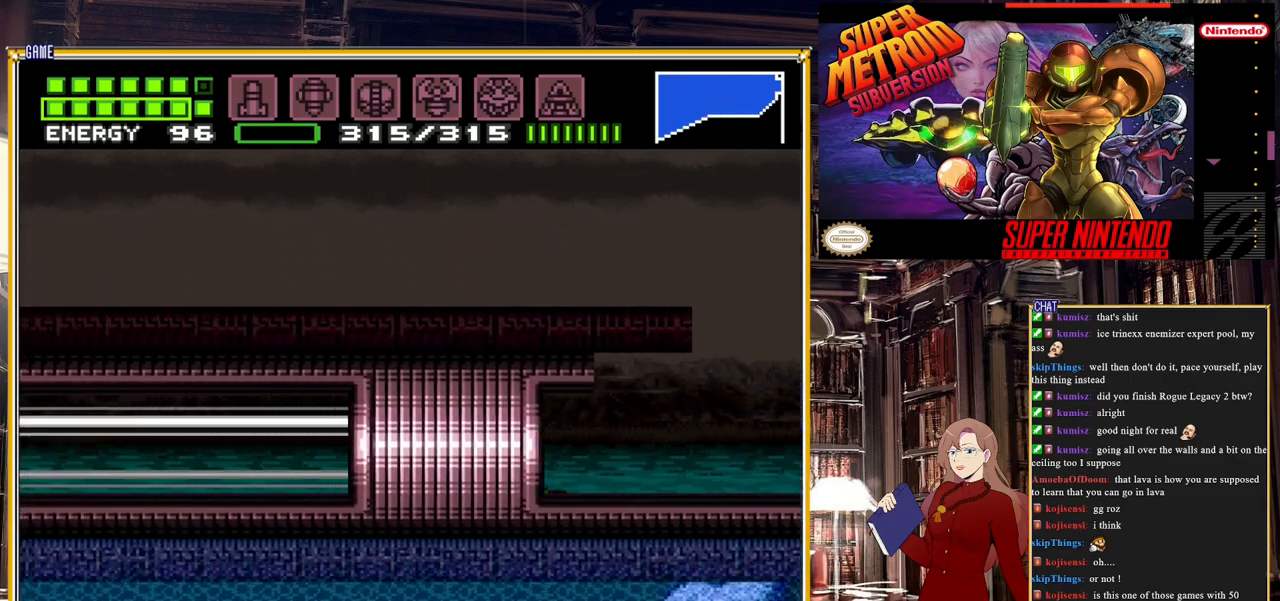
{"buttons": ["B", "DPAD_LEFT"], "events": []}
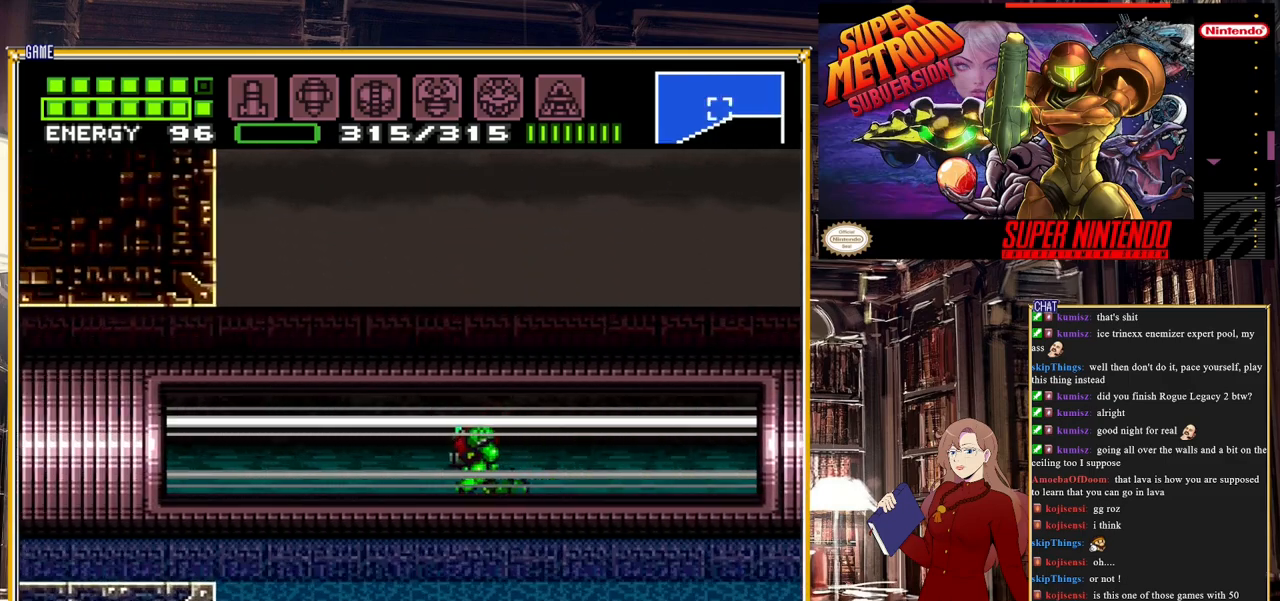
{"buttons": ["B", "DPAD_LEFT"], "events": []}
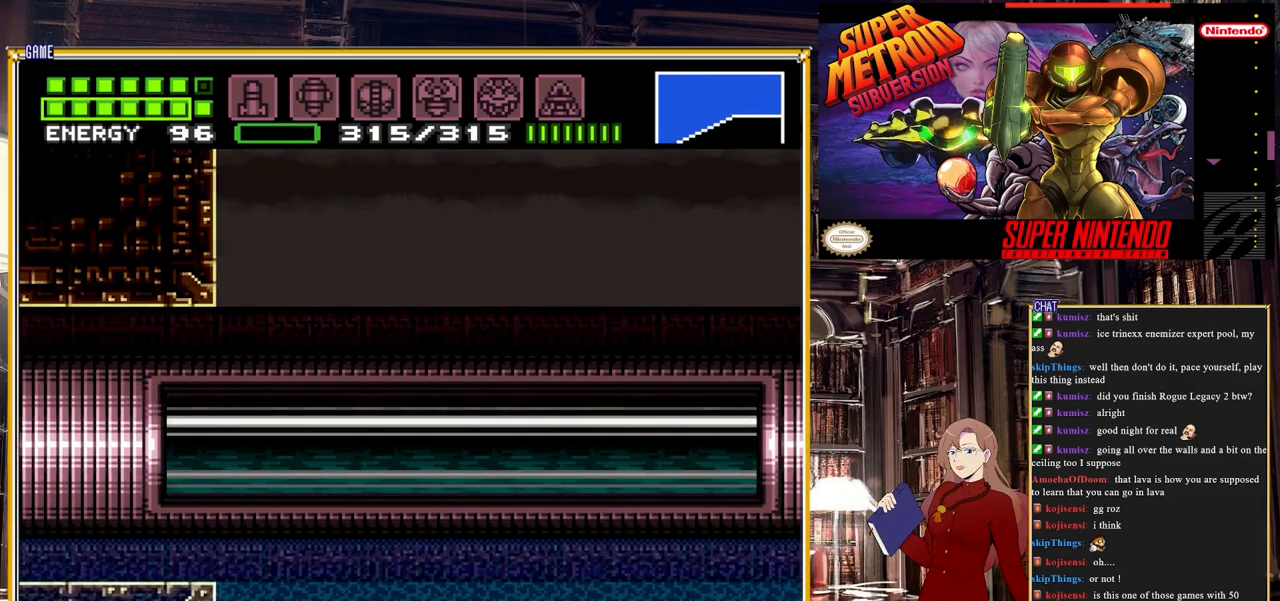
{"buttons": ["B", "DPAD_LEFT"], "events": []}
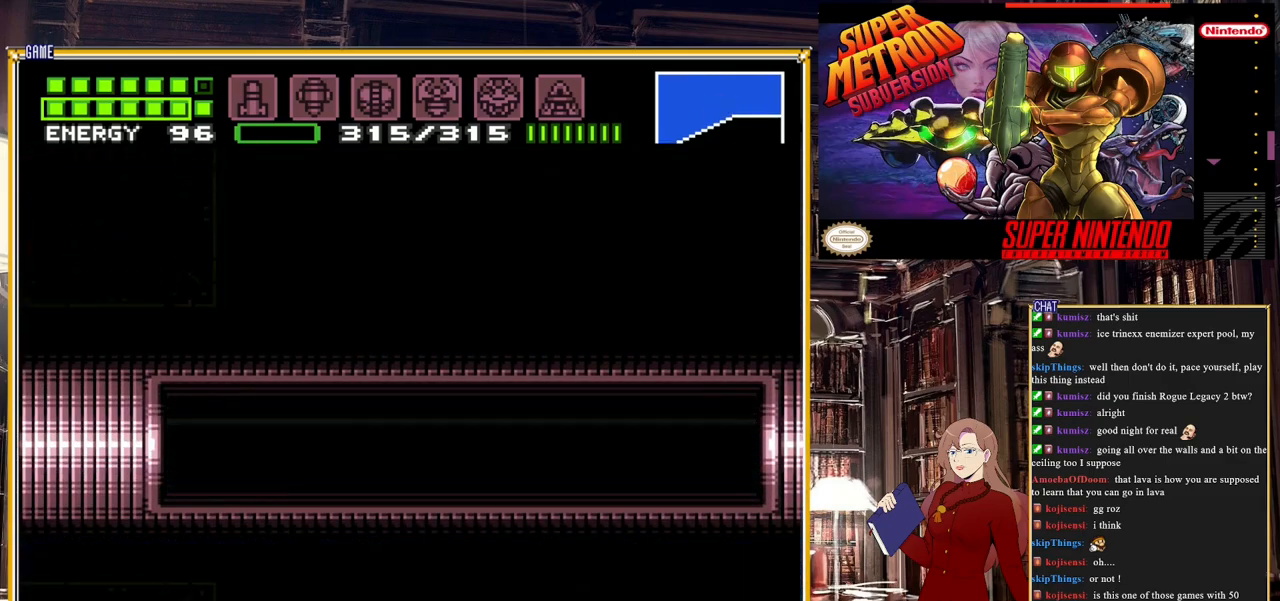
{"buttons": [], "events": [[133, "B", "up"], [167, "DPAD_LEFT", "up"]]}
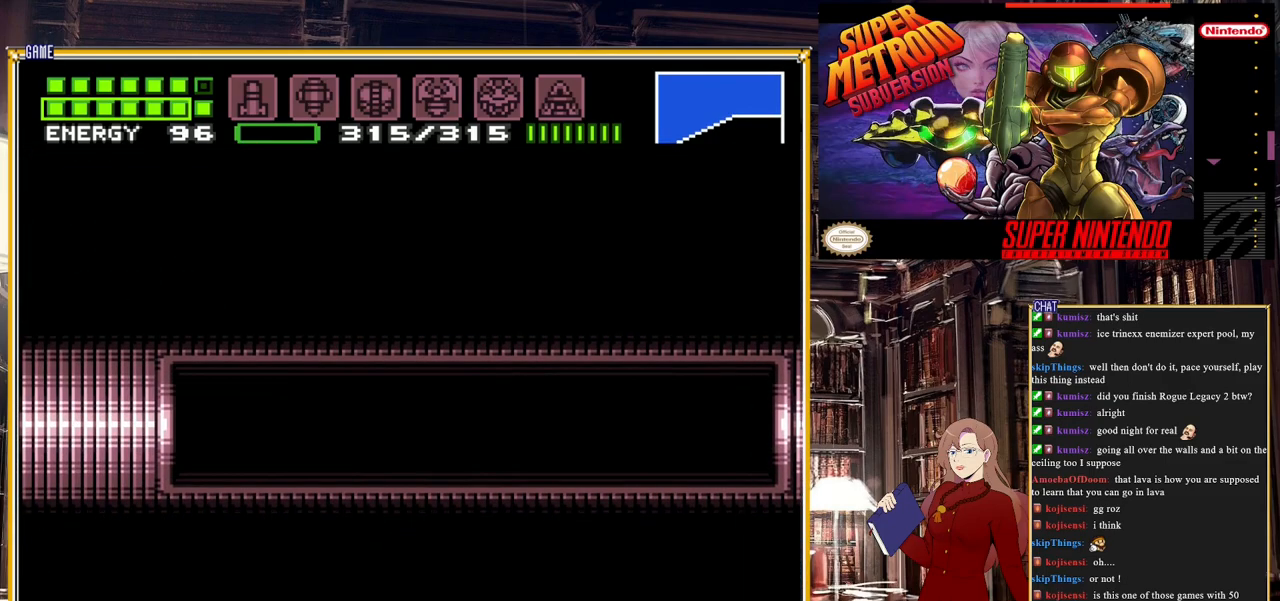
{"buttons": [], "events": []}
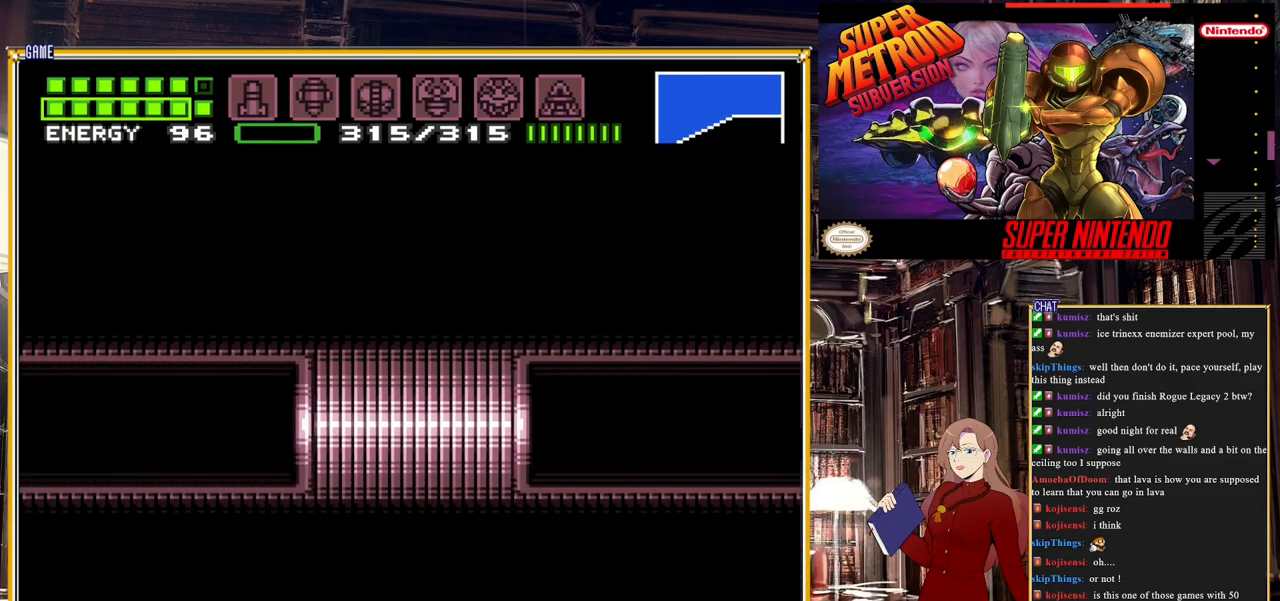
{"buttons": ["B", "DPAD_LEFT"], "events": [[383, "DPAD_LEFT", "down"], [433, "B", "down"]]}
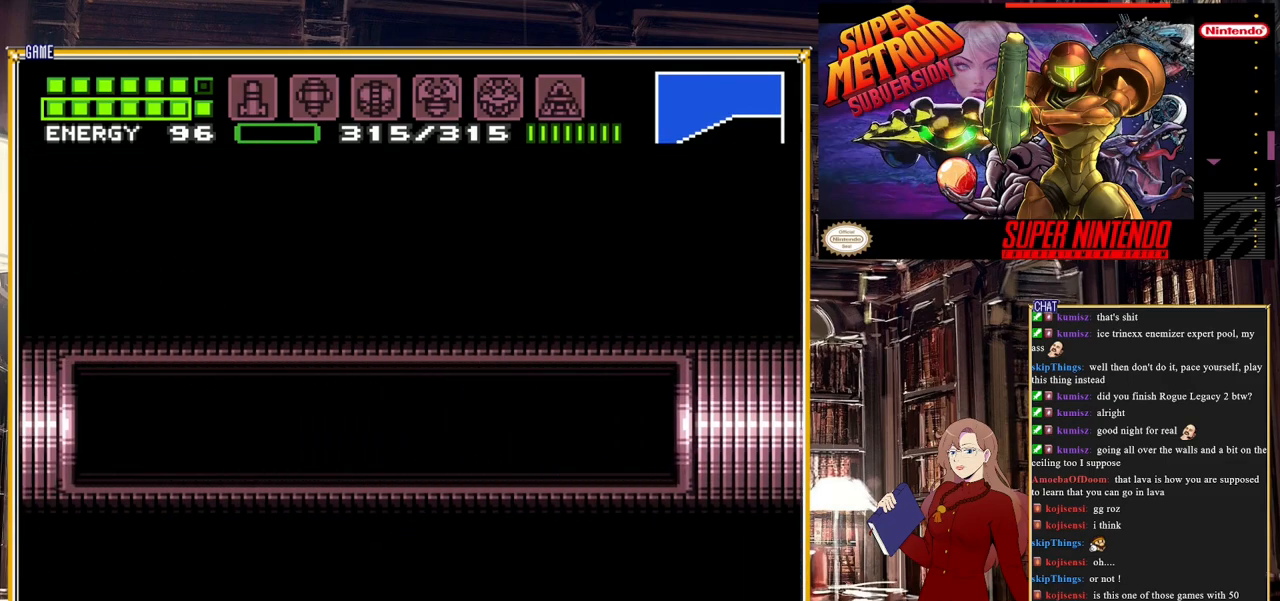
{"buttons": ["B", "DPAD_LEFT"], "events": []}
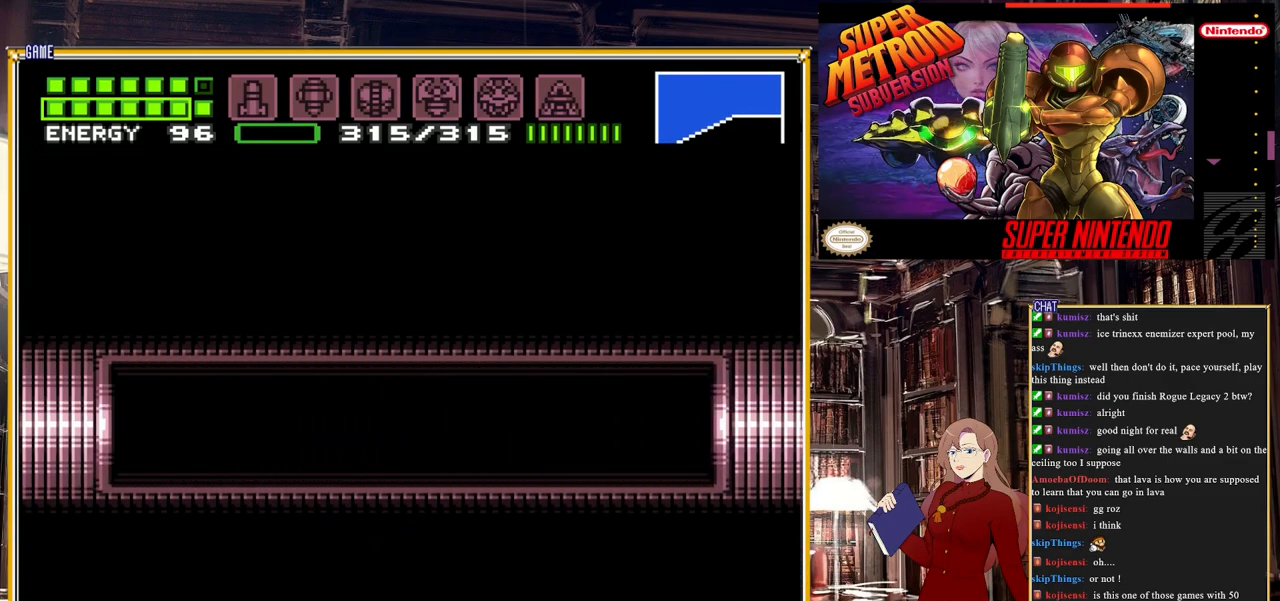
{"buttons": ["B", "DPAD_LEFT"], "events": []}
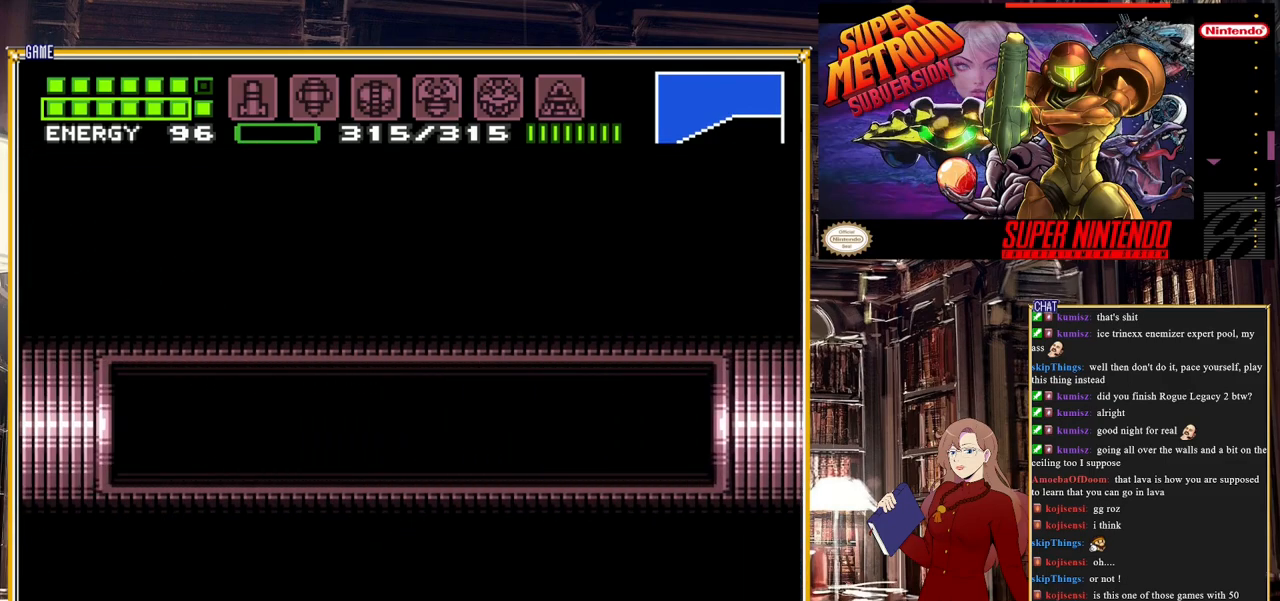
{"buttons": ["B", "DPAD_LEFT"], "events": []}
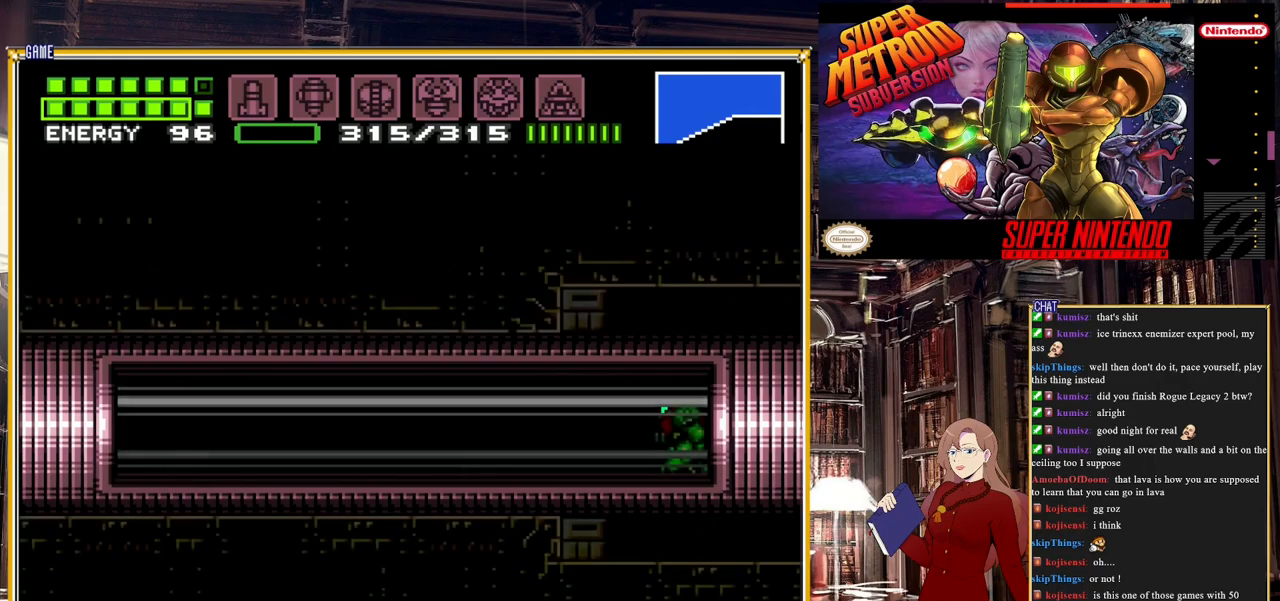
{"buttons": ["B", "DPAD_LEFT"], "events": []}
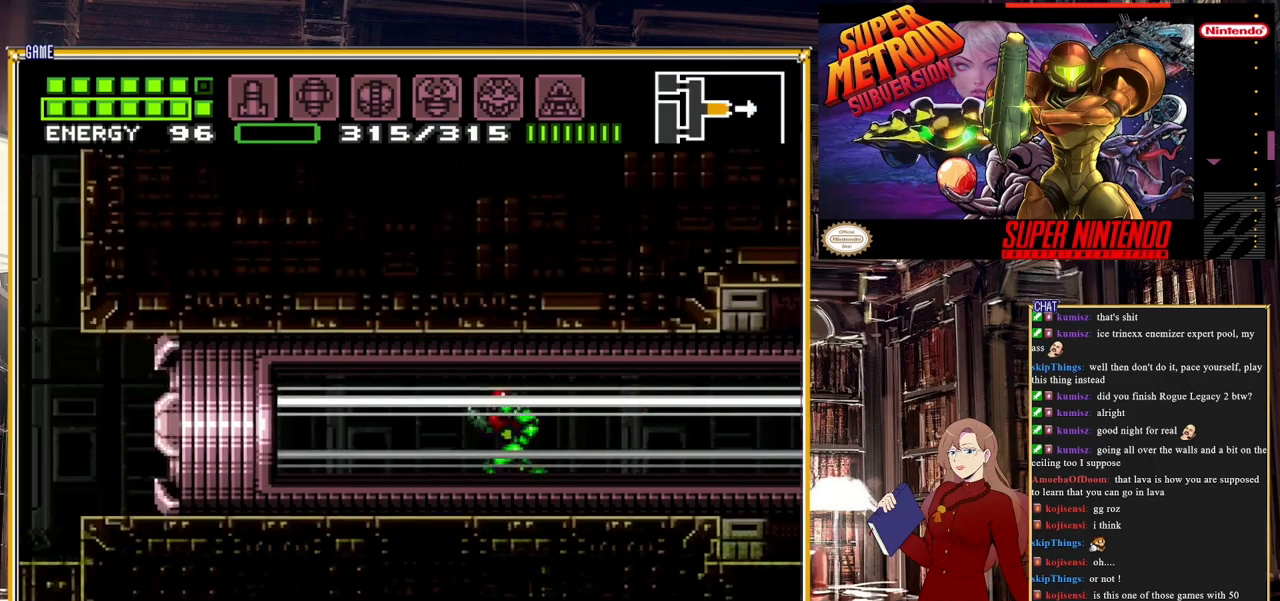
{"buttons": [], "events": [[50, "B", "up"], [167, "START", "down"], [283, "DPAD_LEFT", "up"], [400, "START", "up"]]}
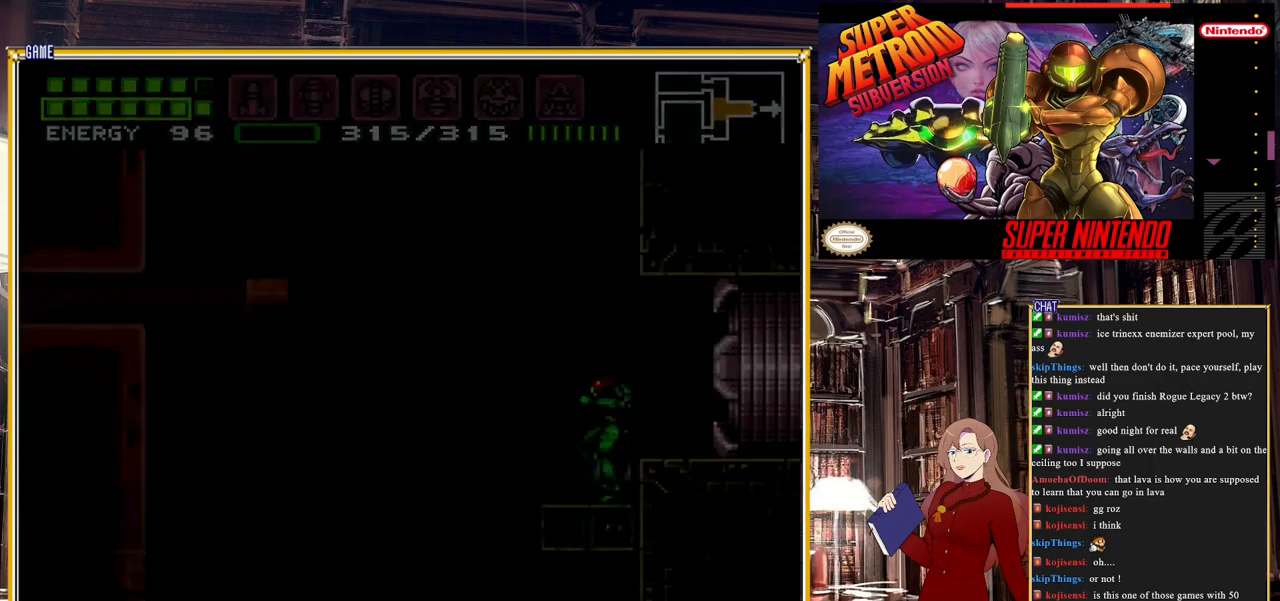
{"buttons": [], "events": []}
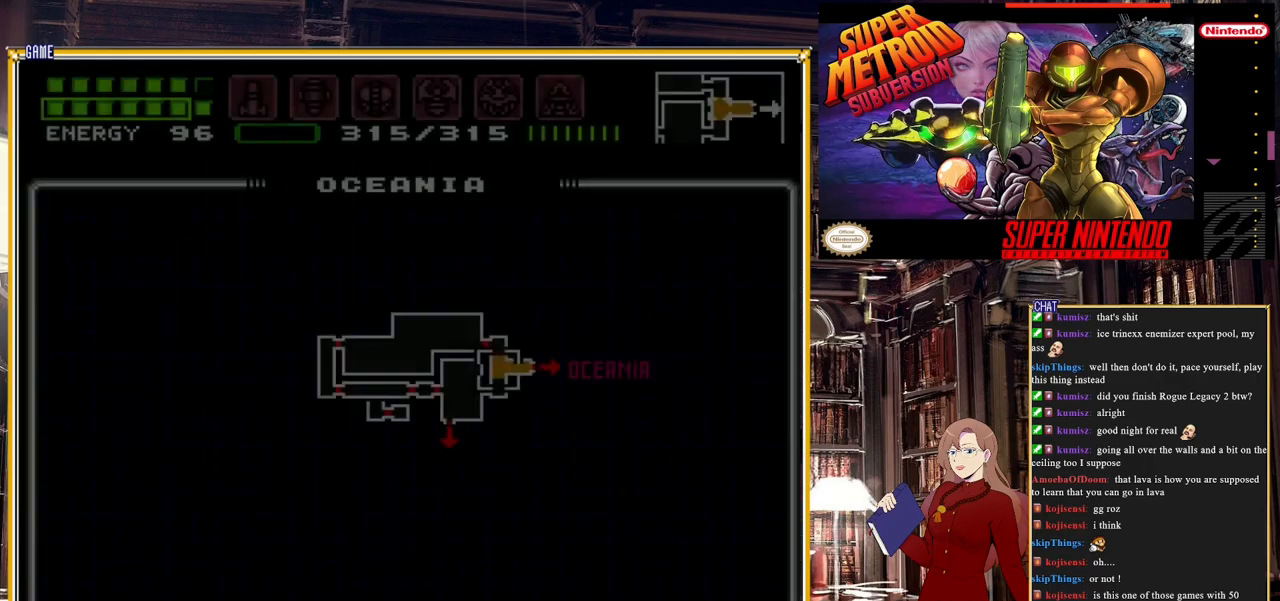
{"buttons": [], "events": []}
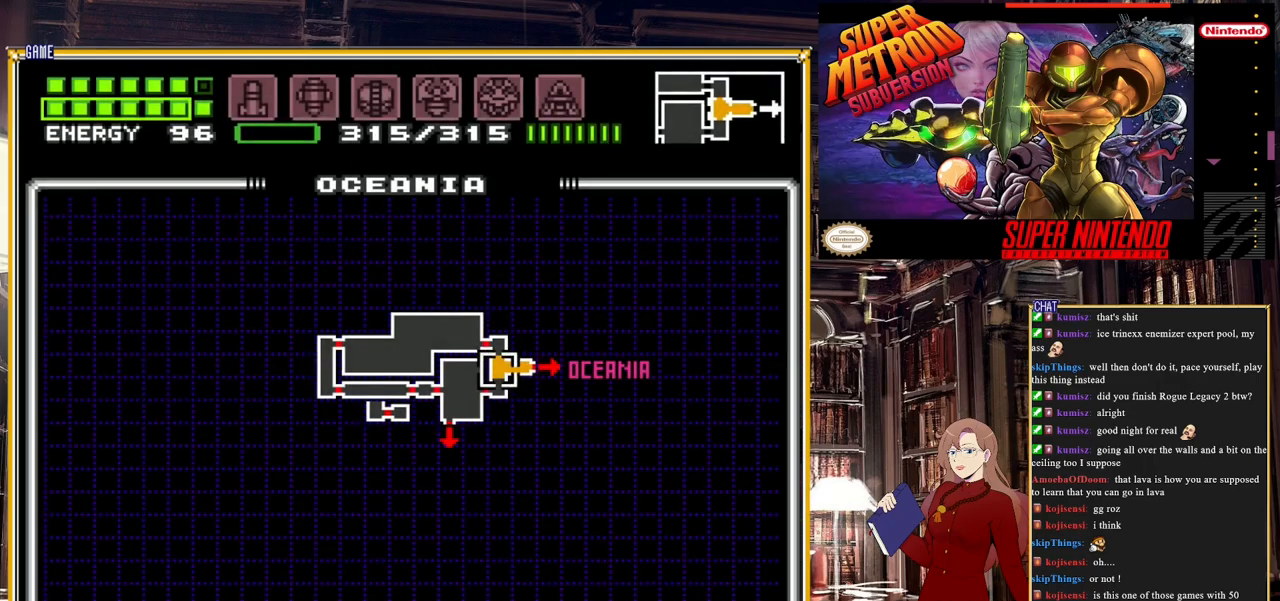
{"buttons": [], "events": [[133, "START", "down"], [417, "START", "up"]]}
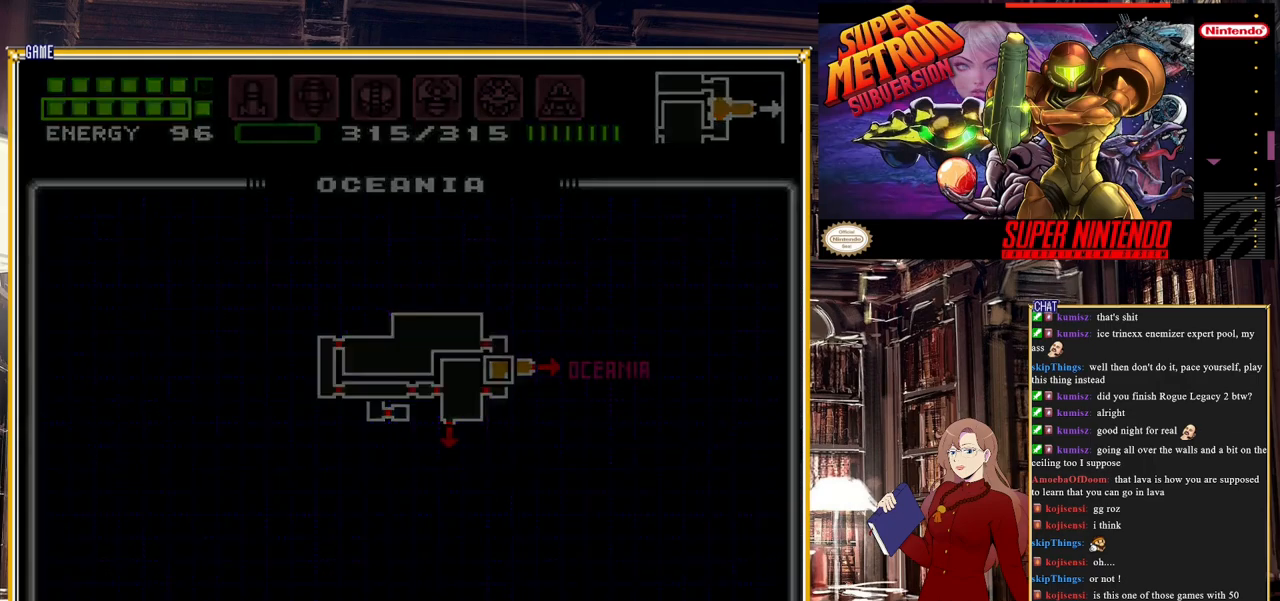
{"buttons": [], "events": []}
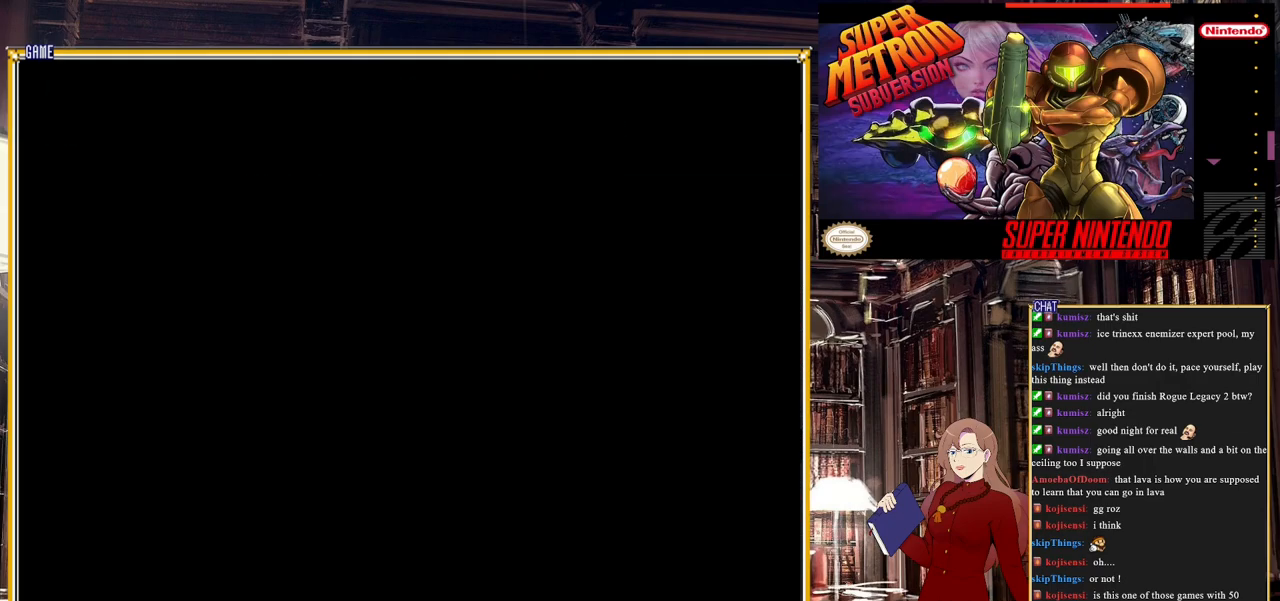
{"buttons": [], "events": []}
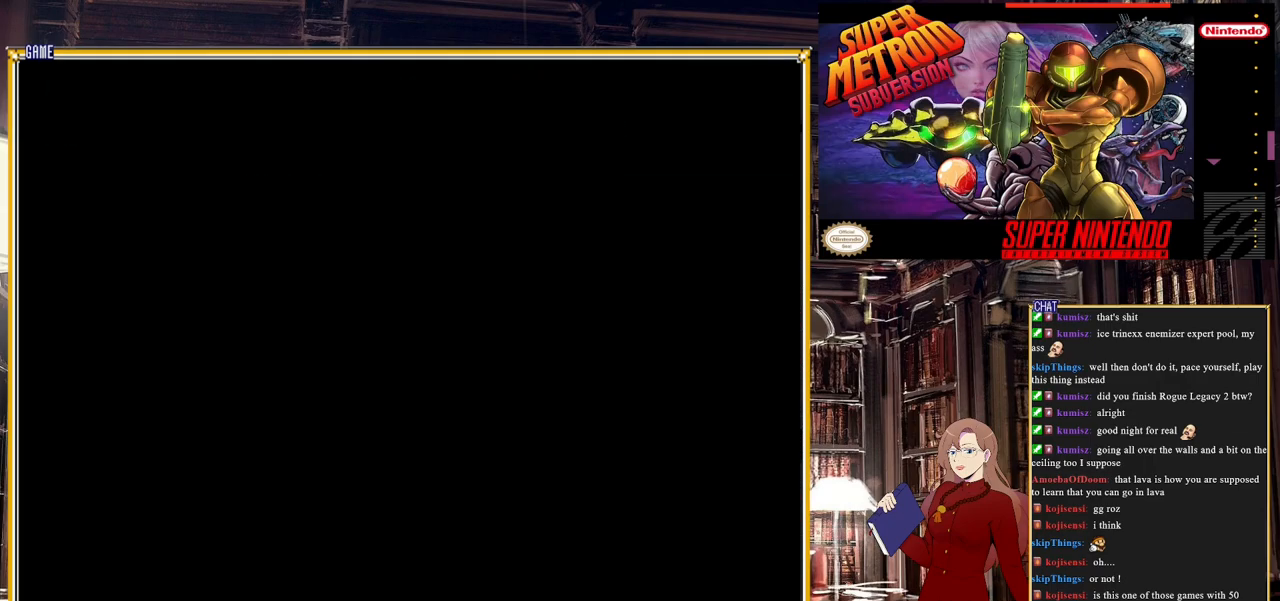
{"buttons": [], "events": []}
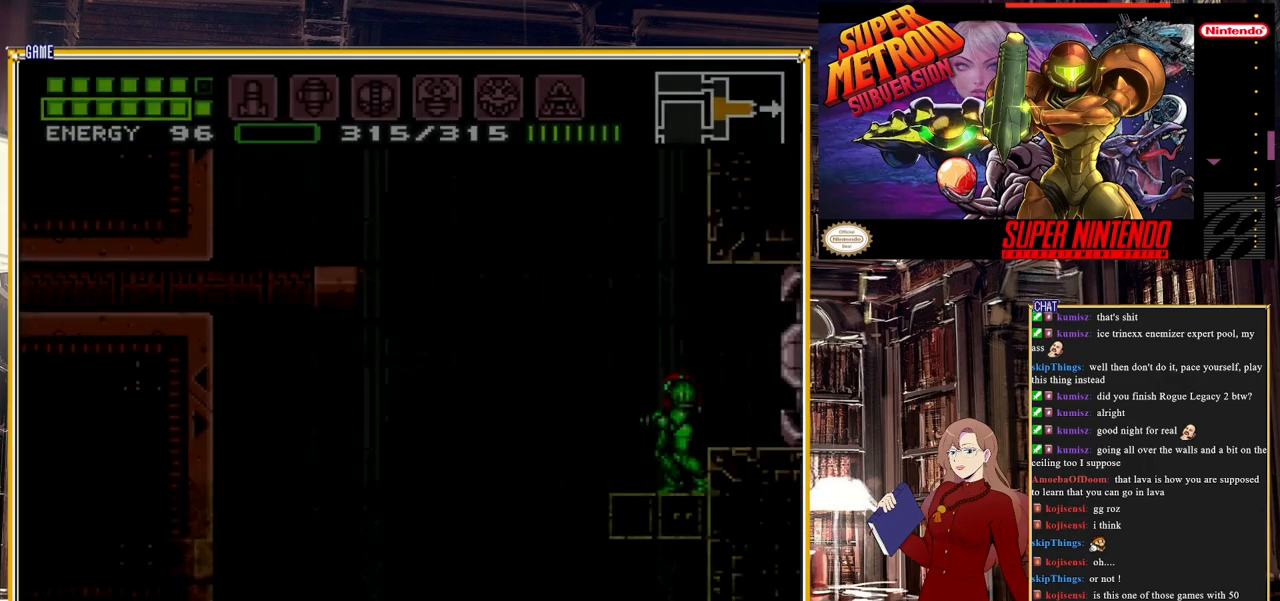
{"buttons": ["DPAD_LEFT"], "events": [[467, "DPAD_LEFT", "down"]]}
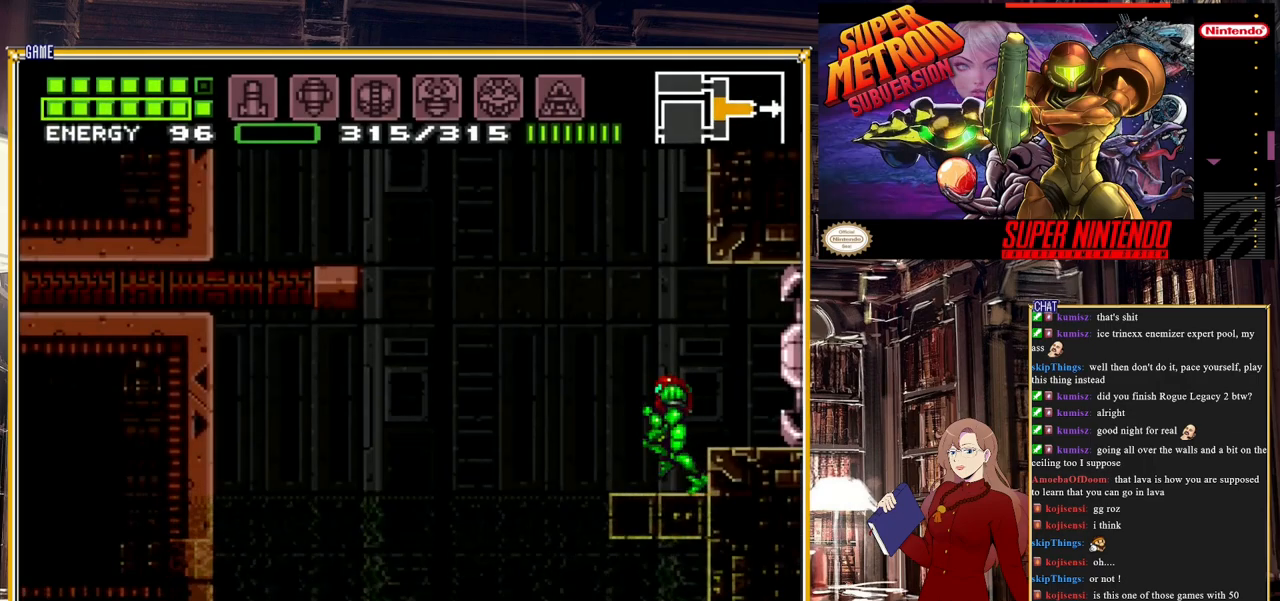
{"buttons": ["A", "B", "DPAD_LEFT"], "events": [[17, "B", "down"], [83, "A", "down"]]}
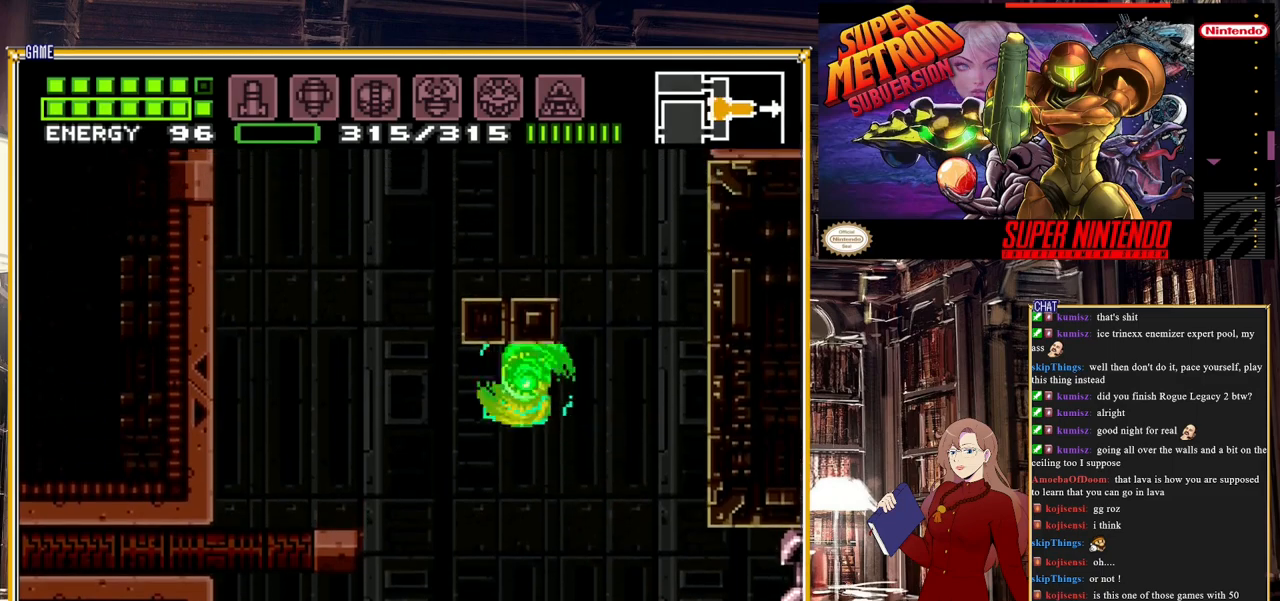
{"buttons": ["A", "B", "DPAD_LEFT"], "events": [[200, "A", "up"], [500, "A", "down"]]}
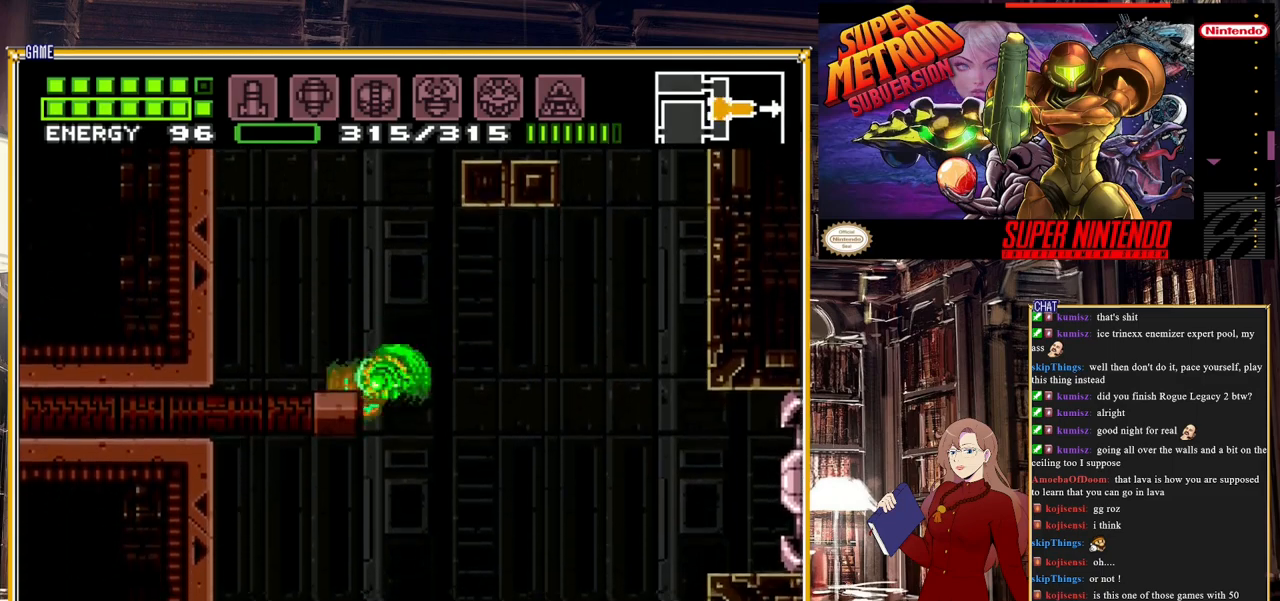
{"buttons": ["A", "B"], "events": [[217, "DPAD_LEFT", "up"]]}
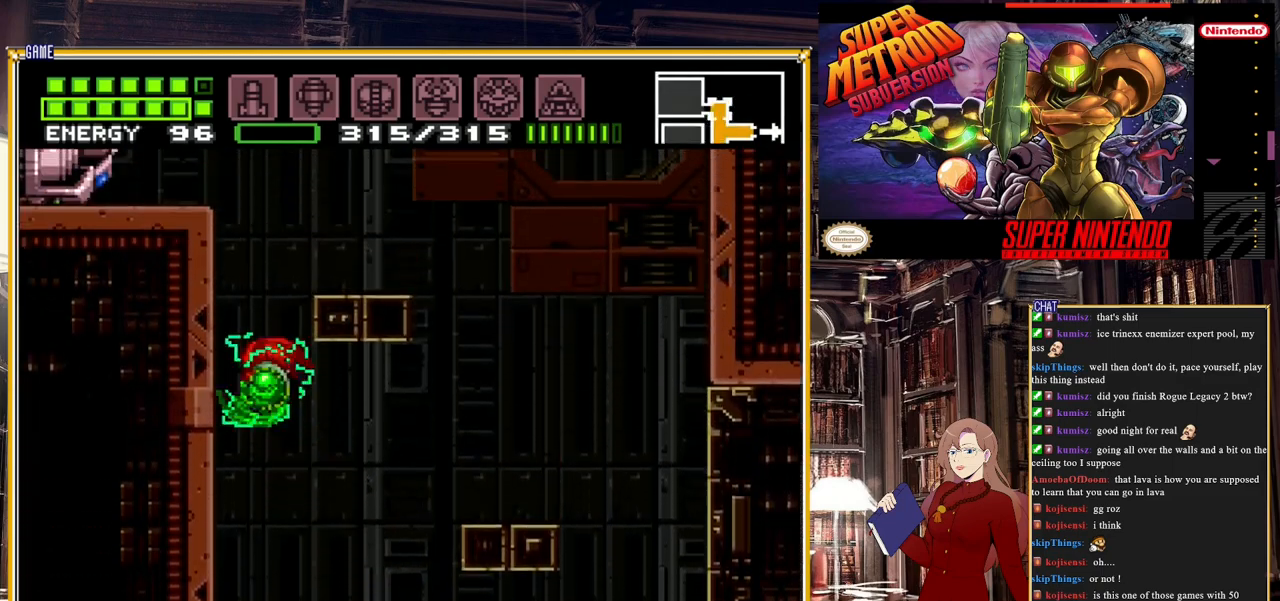
{"buttons": ["A", "DPAD_LEFT"], "events": [[67, "DPAD_RIGHT", "down"], [317, "DPAD_RIGHT", "up"], [367, "A", "up"], [367, "B", "up"], [483, "A", "down"], [500, "DPAD_LEFT", "down"]]}